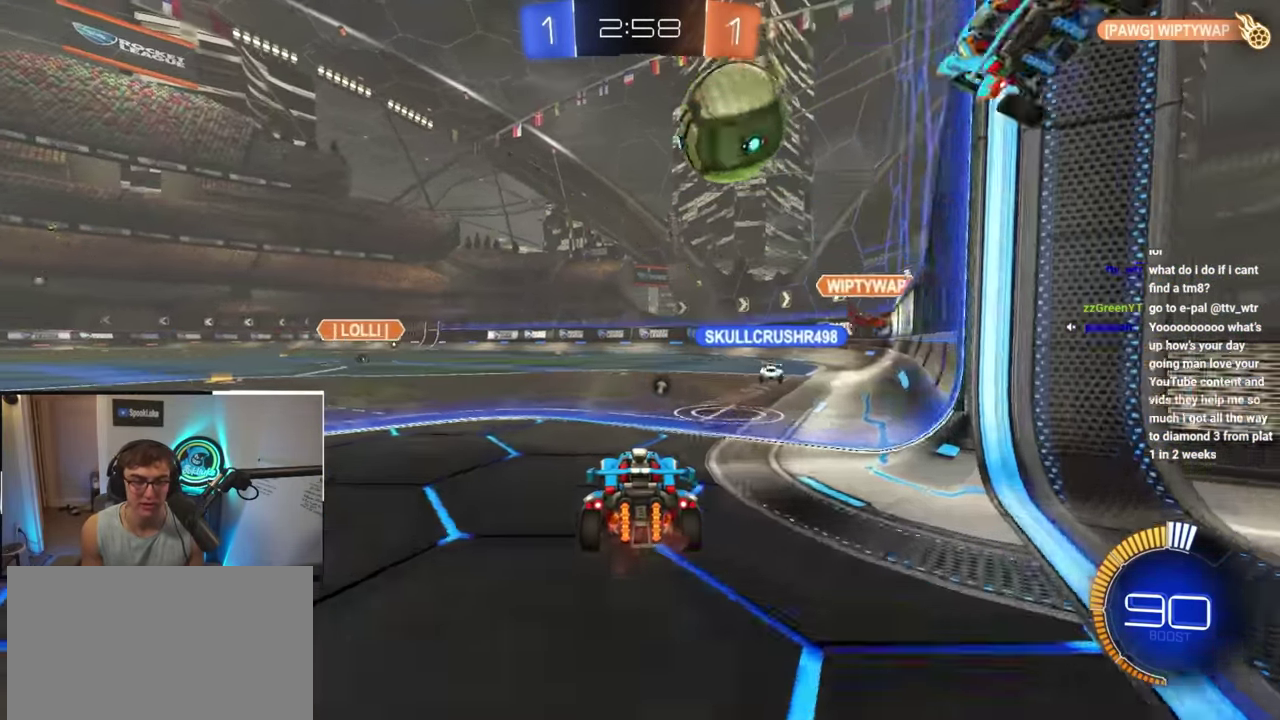
Gameplay with a controller (PlayStation layout); each line is a JSON object with the inputs held at the frame after it. "events" lists button and stick changes between this image and that frame as [ms after this image, input, new state], when the widget could be followed in between. Not read: L3 R3.
{"buttons": ["CROSS", "L2"], "left_stick": "left", "right_stick": "center", "events": [[50, "left_stick", "center"], [150, "L2", "down"], [183, "CROSS", "down"], [267, "left_stick", "down-left"], [317, "CROSS", "up"], [350, "left_stick", "down"], [417, "left_stick", "left"], [450, "CROSS", "down"]]}
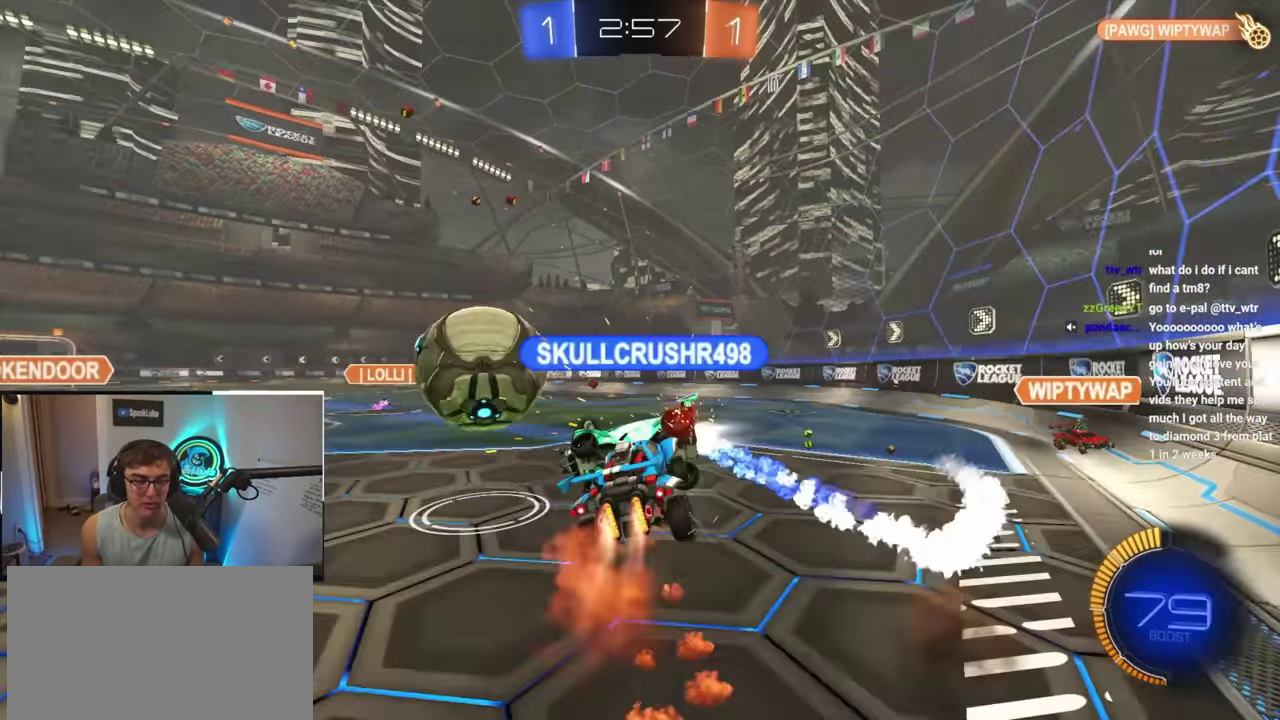
{"buttons": ["SQUARE"], "left_stick": "center", "right_stick": "center"}
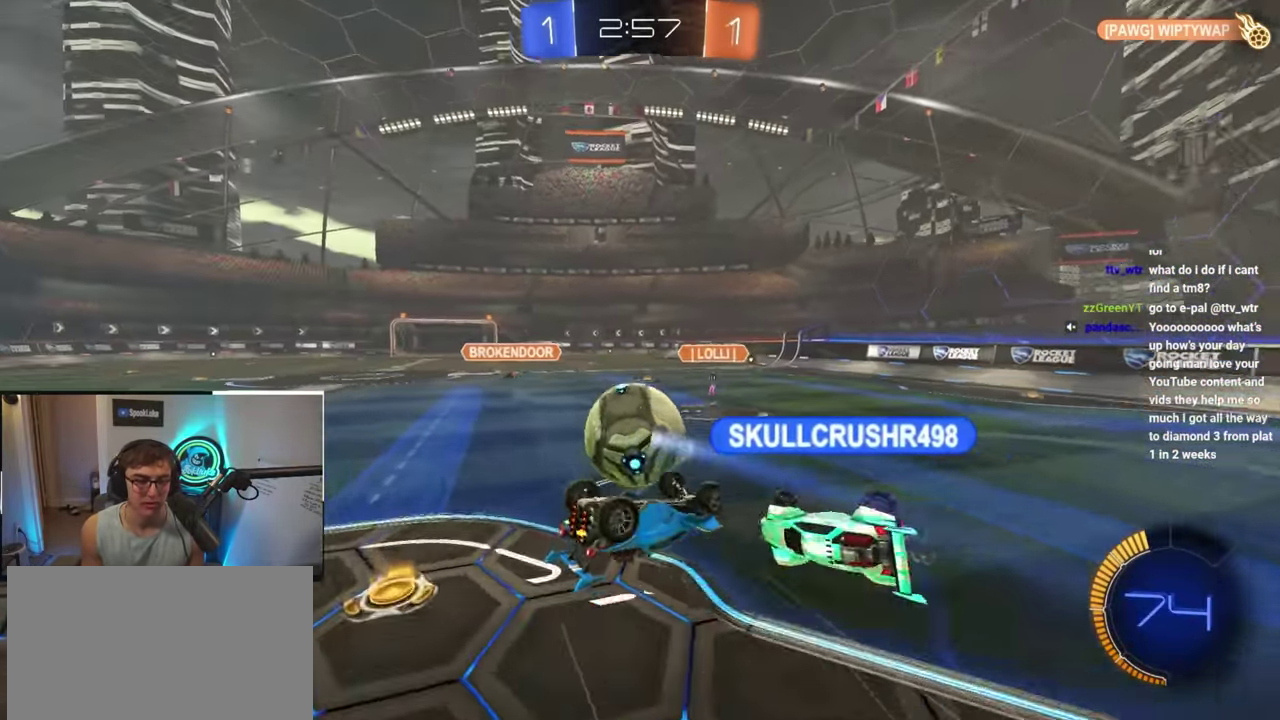
{"buttons": [], "left_stick": "down", "right_stick": "center"}
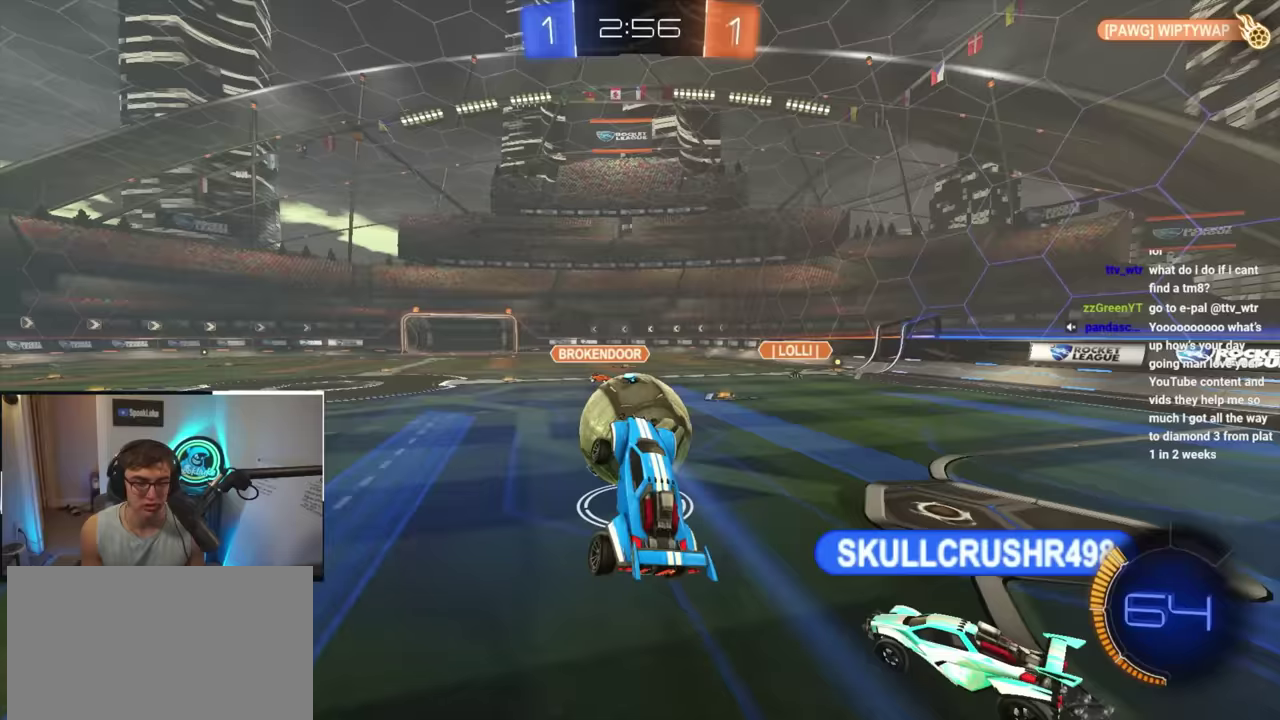
{"buttons": [], "left_stick": "center", "right_stick": "center", "events": [[500, "left_stick", "center"]]}
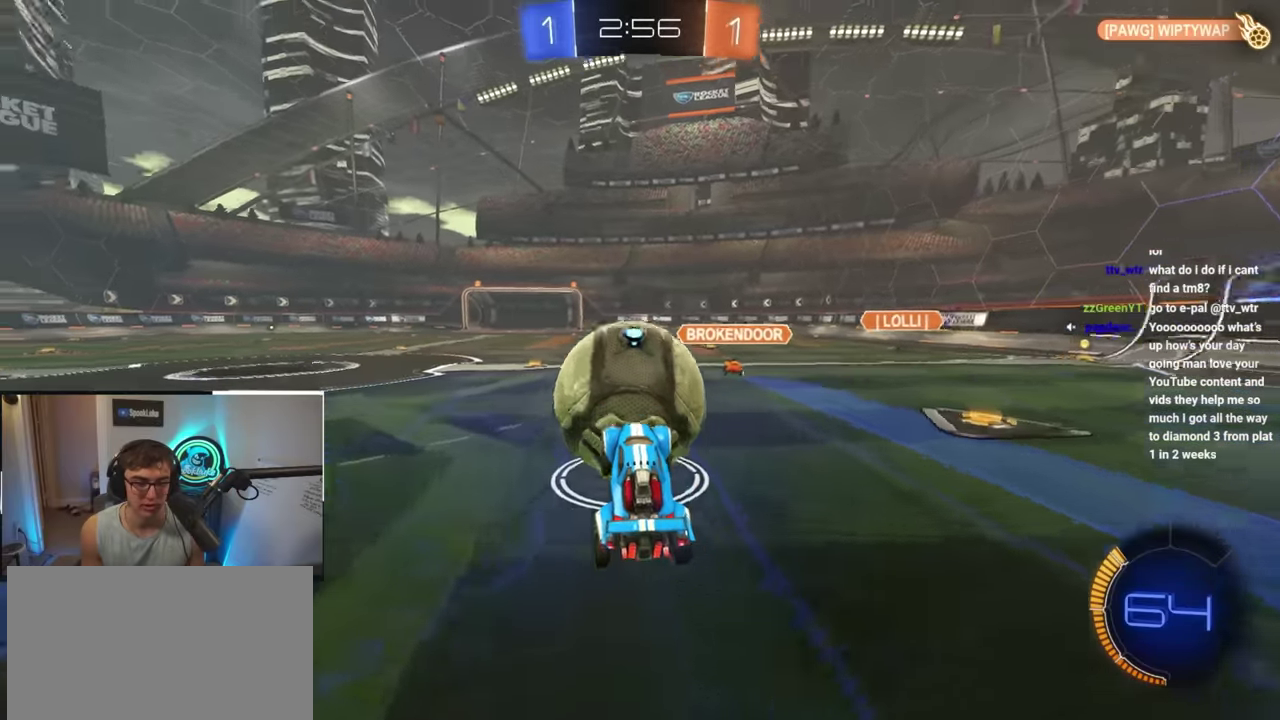
{"buttons": [], "left_stick": "center", "right_stick": "center", "events": [[100, "left_stick", "up-left"], [267, "left_stick", "center"]]}
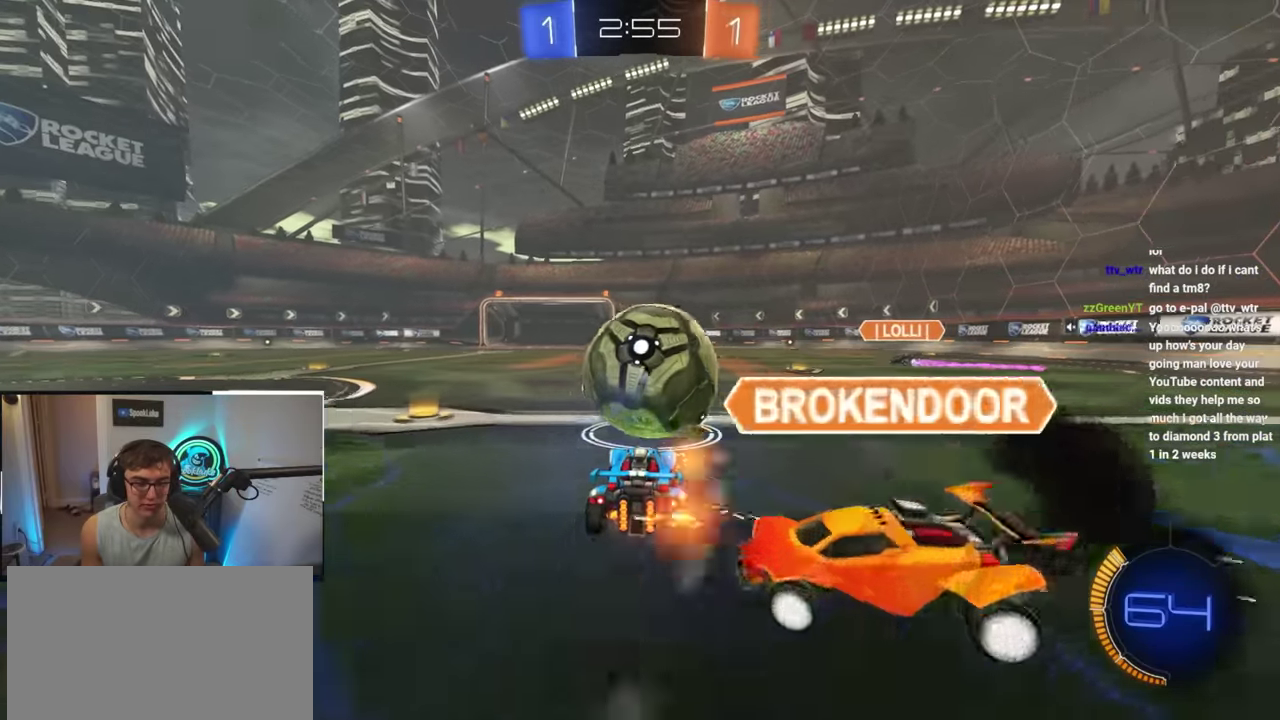
{"buttons": ["R1"], "left_stick": "down-right", "right_stick": "center", "events": [[283, "left_stick", "left"], [367, "left_stick", "center"], [417, "R1", "down"], [433, "left_stick", "right"], [483, "left_stick", "down-right"]]}
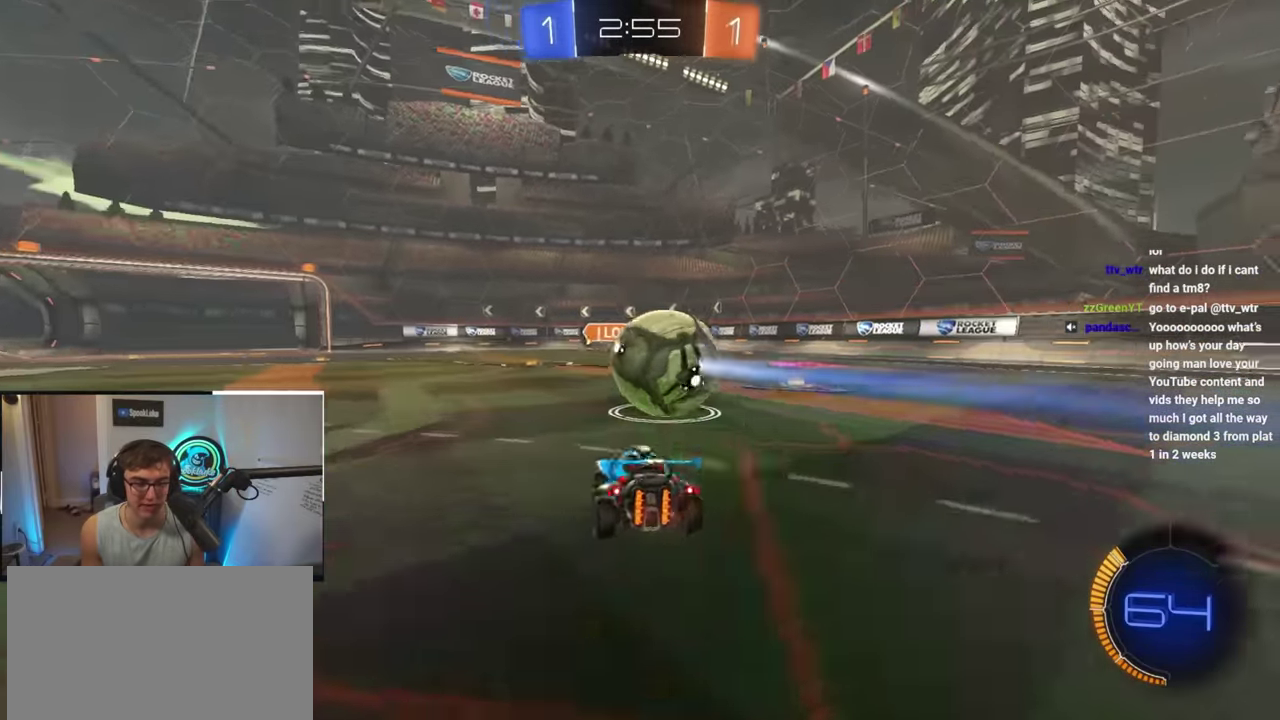
{"buttons": [], "left_stick": "down", "right_stick": "center", "events": [[100, "L2", "down"], [150, "left_stick", "left"], [233, "CROSS", "down"], [250, "left_stick", "down-left"], [283, "L2", "up"], [350, "R1", "up"], [367, "CROSS", "up"], [367, "left_stick", "down"]]}
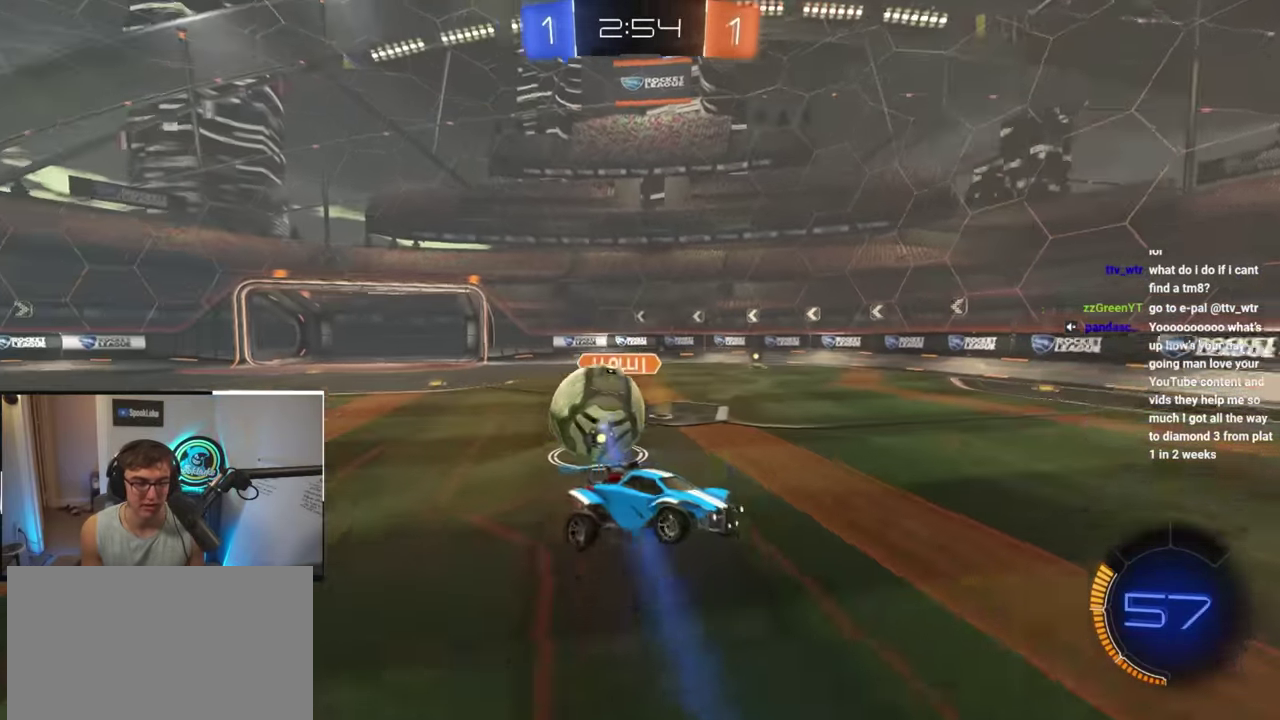
{"buttons": [], "left_stick": "down", "right_stick": "center", "events": [[283, "left_stick", "down-left"], [417, "left_stick", "down"]]}
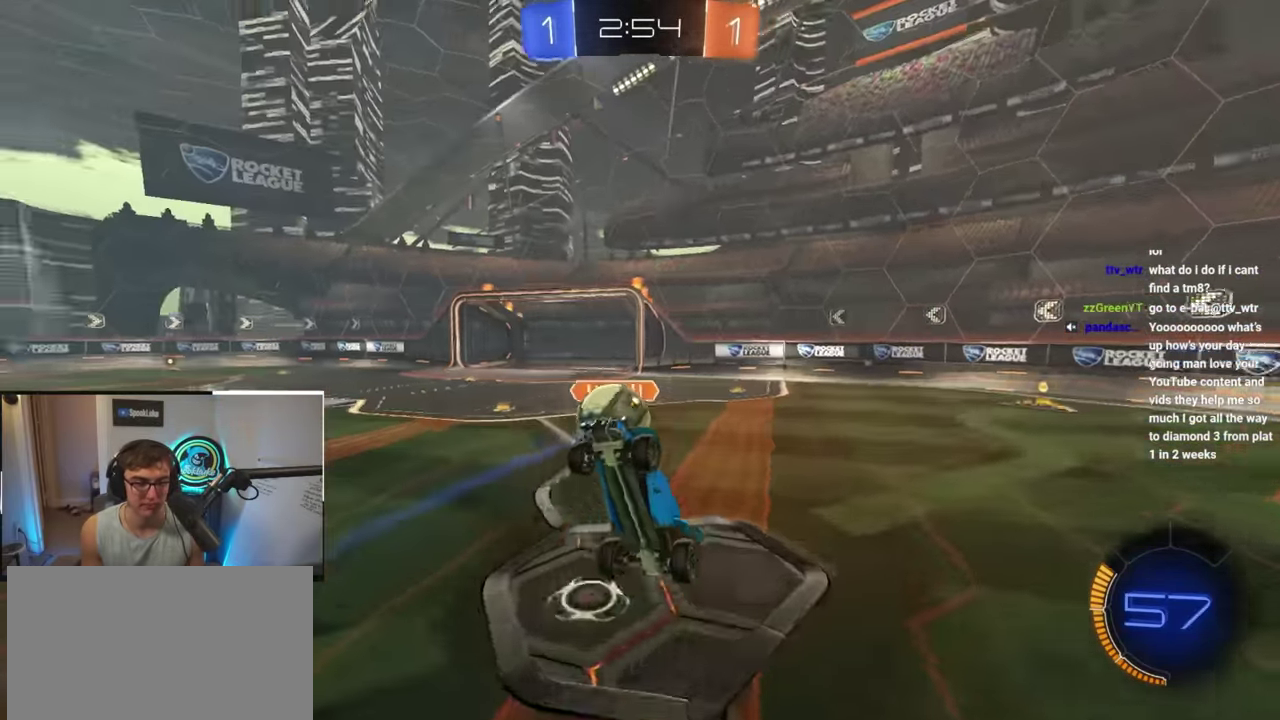
{"buttons": ["SQUARE"], "left_stick": "center", "right_stick": "center", "events": [[117, "SQUARE", "down"], [367, "left_stick", "center"]]}
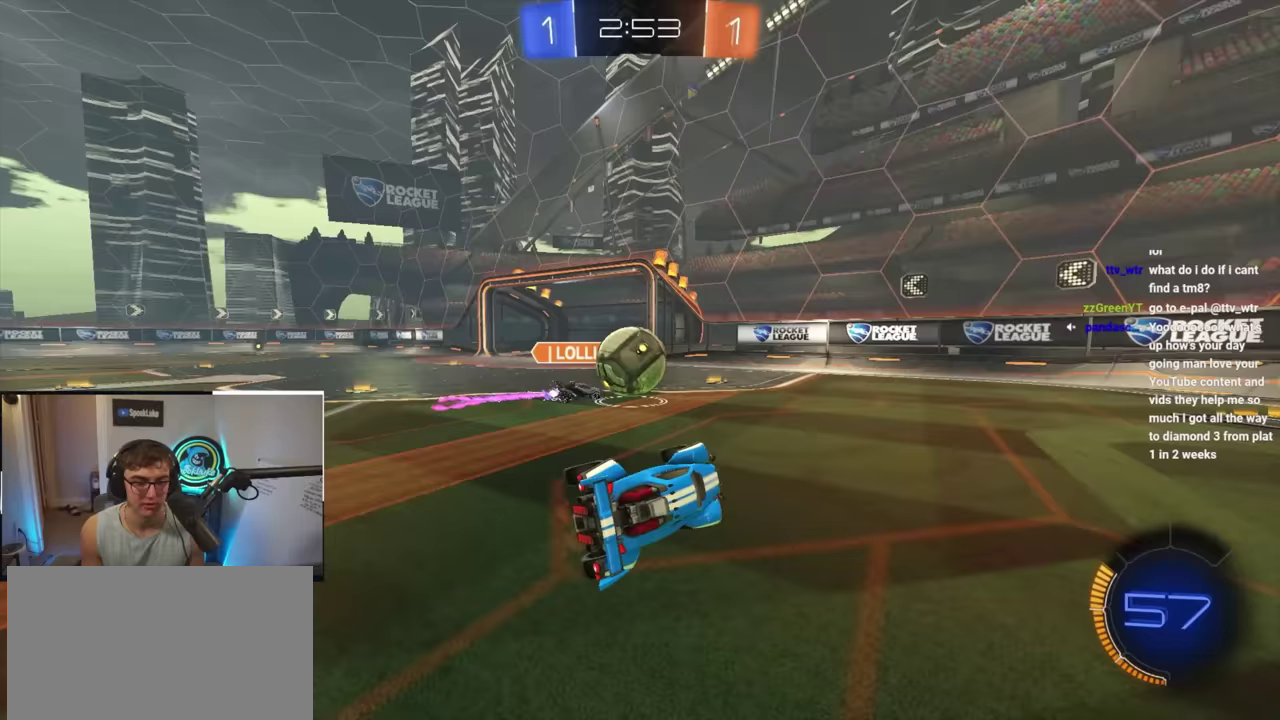
{"buttons": ["L2"], "left_stick": "up-left", "right_stick": "center", "events": [[67, "left_stick", "up-left"], [100, "SQUARE", "up"], [150, "left_stick", "center"], [367, "L2", "down"], [500, "left_stick", "up-left"]]}
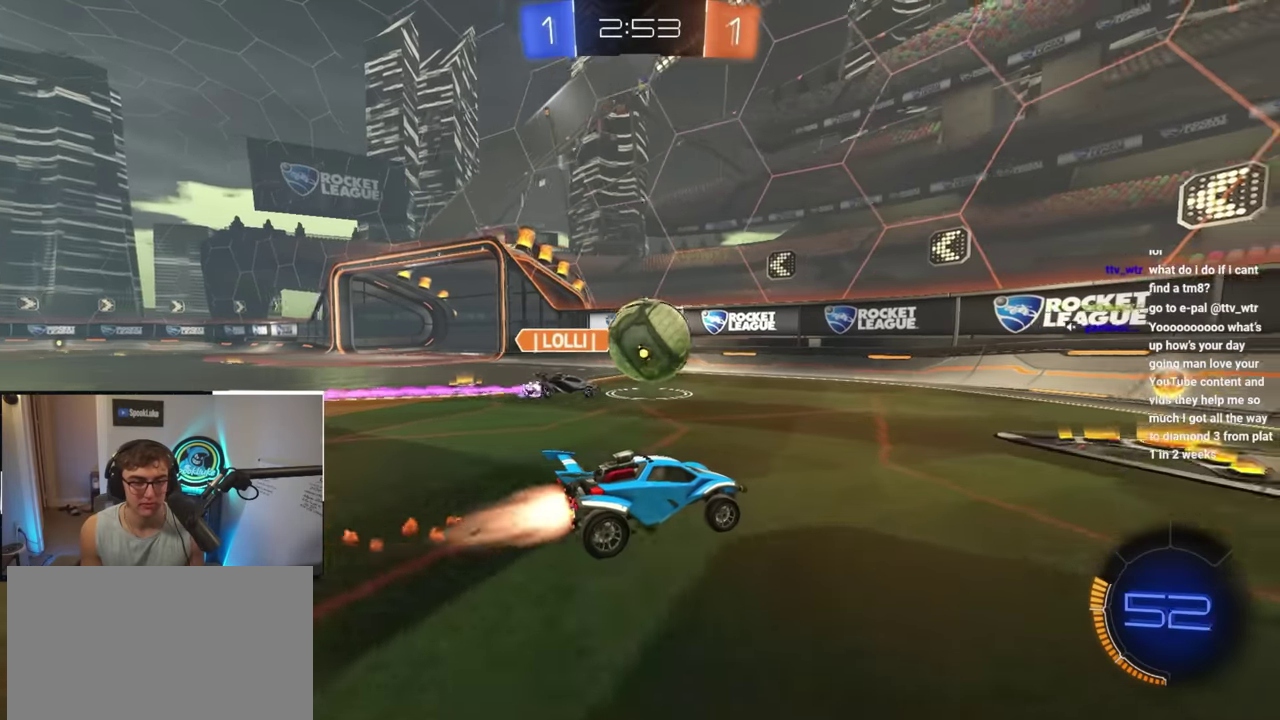
{"buttons": [], "left_stick": "down-right", "right_stick": "center", "events": [[183, "L2", "up"], [183, "left_stick", "right"], [350, "left_stick", "down-right"]]}
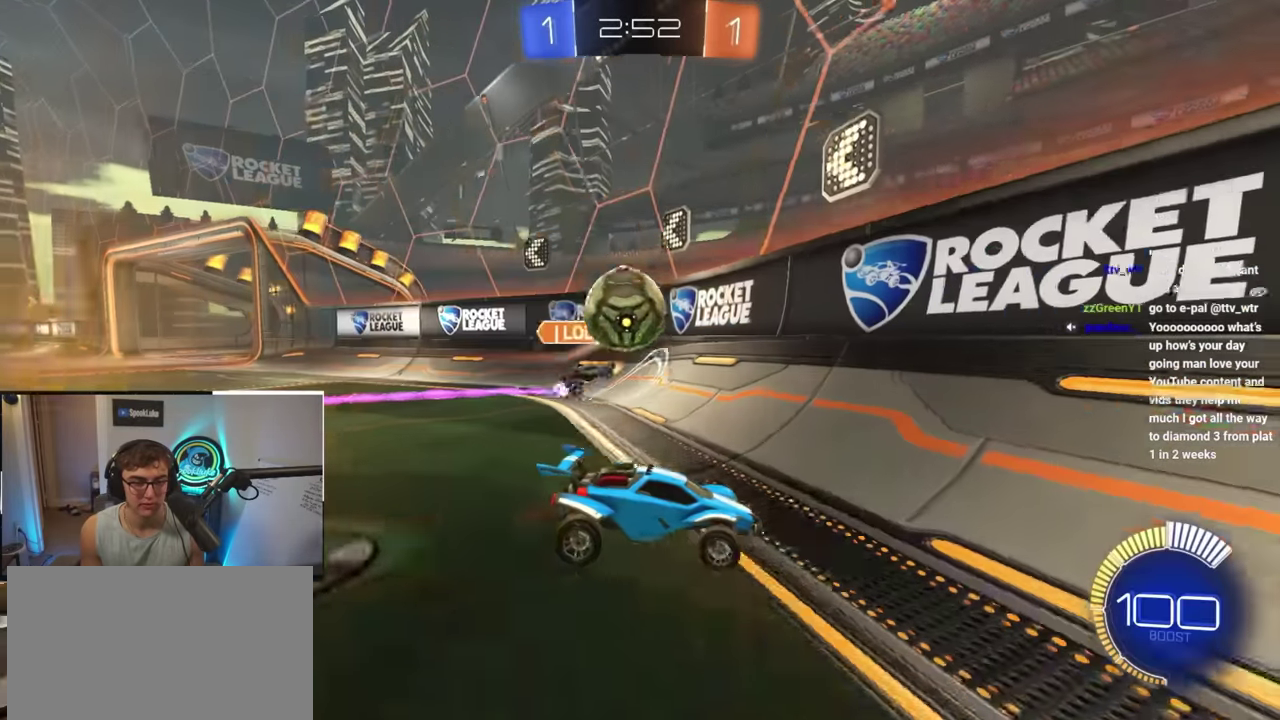
{"buttons": [], "left_stick": "center", "right_stick": "center", "events": [[217, "left_stick", "center"], [283, "left_stick", "up-left"], [333, "left_stick", "left"], [433, "left_stick", "center"]]}
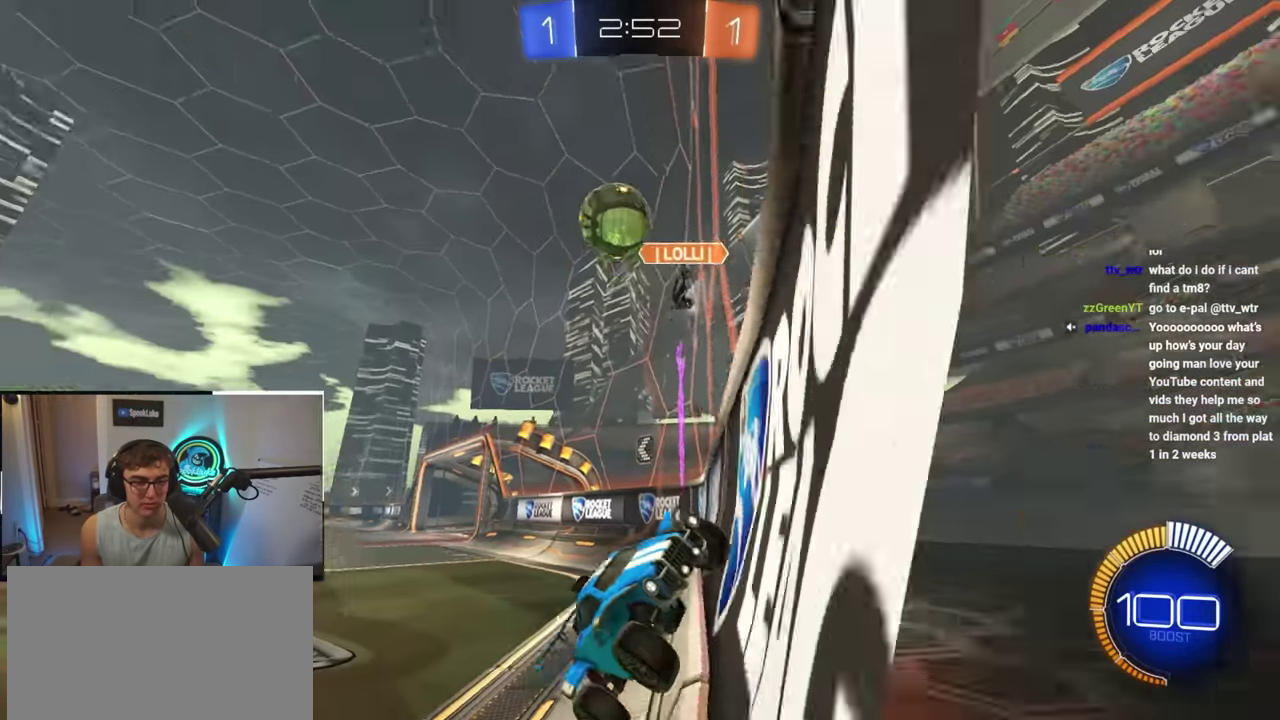
{"buttons": [], "left_stick": "left", "right_stick": "center", "events": [[17, "left_stick", "up-left"], [83, "left_stick", "left"], [317, "R1", "down"], [433, "R1", "up"]]}
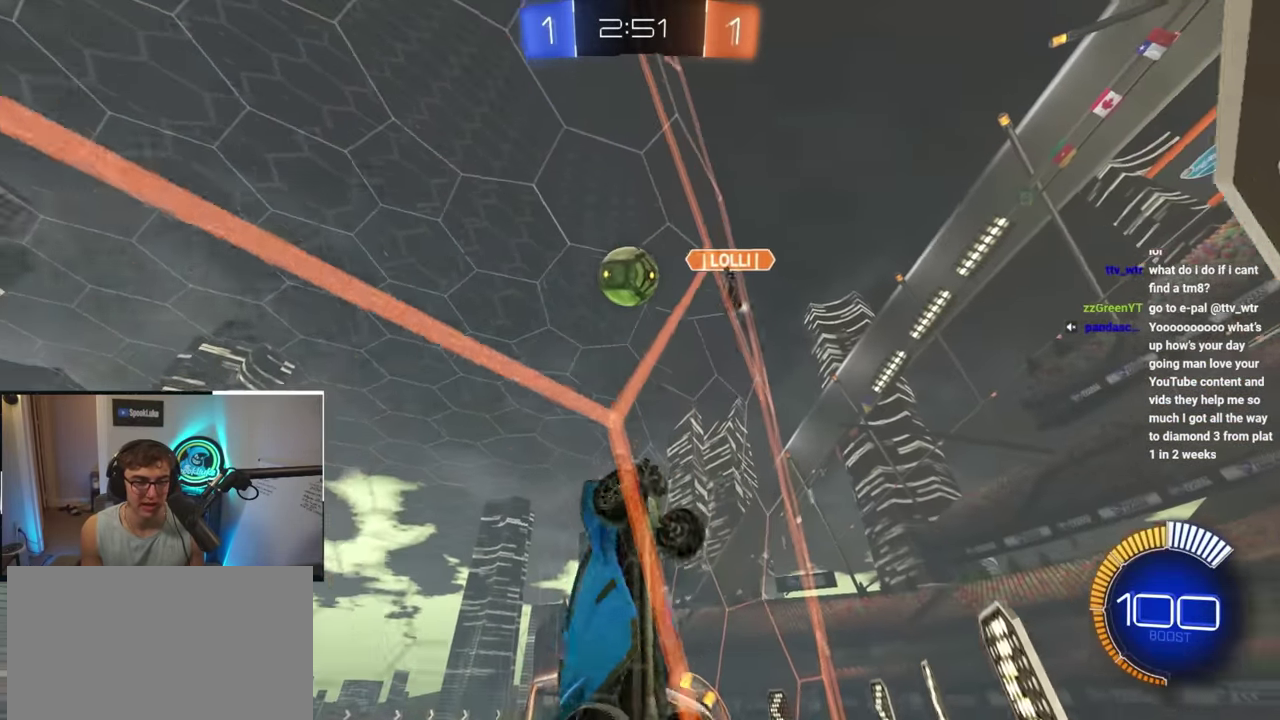
{"buttons": ["L2"], "left_stick": "left", "right_stick": "center", "events": [[217, "R1", "down"], [317, "R1", "up"], [450, "L2", "down"]]}
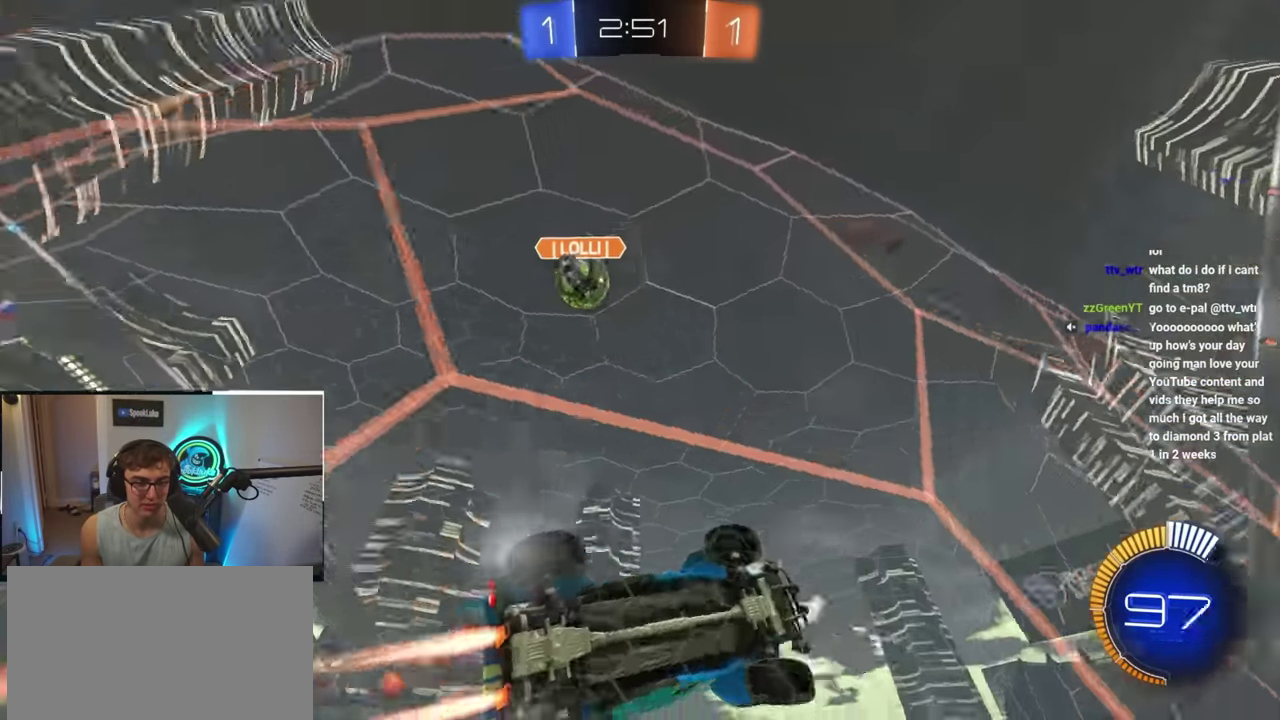
{"buttons": ["TRIANGLE", "L2"], "left_stick": "up-left", "right_stick": "center", "events": [[367, "left_stick", "up-left"], [450, "TRIANGLE", "down"]]}
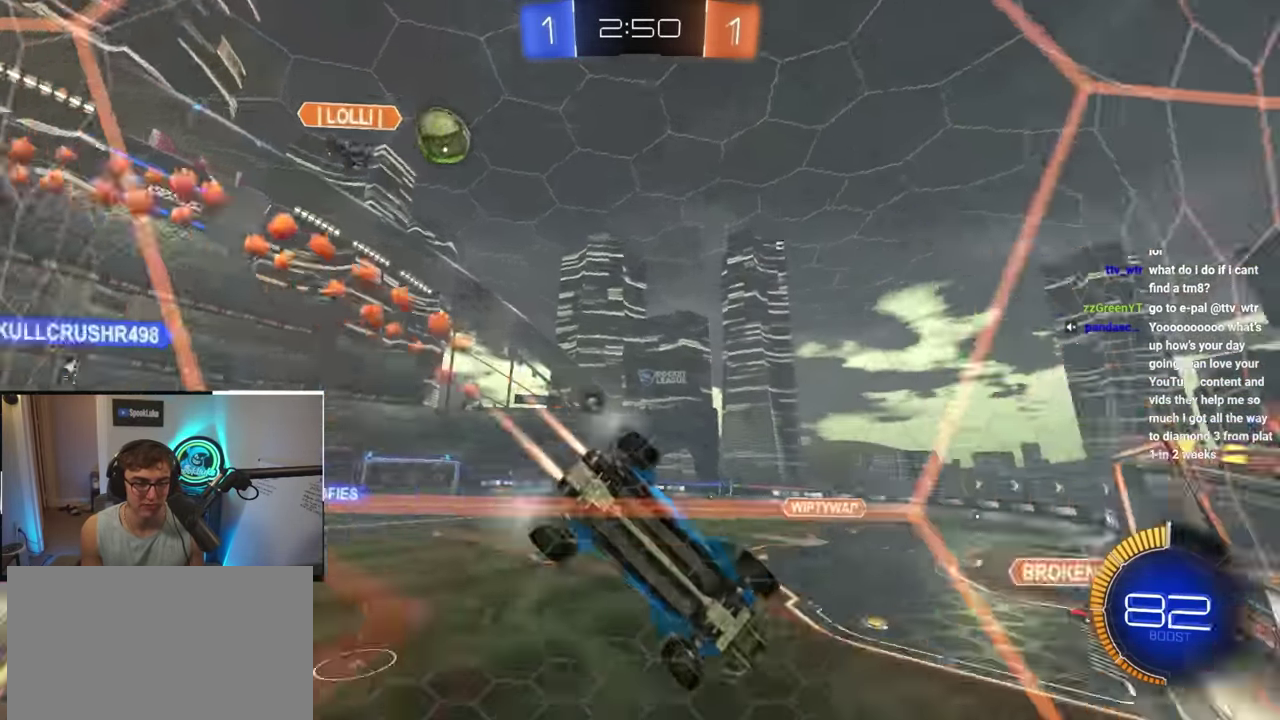
{"buttons": ["L2"], "left_stick": "up-left", "right_stick": "center", "events": [[17, "L2", "up"], [33, "left_stick", "left"], [50, "TRIANGLE", "up"], [100, "L2", "down"], [133, "left_stick", "up-left"], [317, "left_stick", "center"], [433, "left_stick", "up-left"]]}
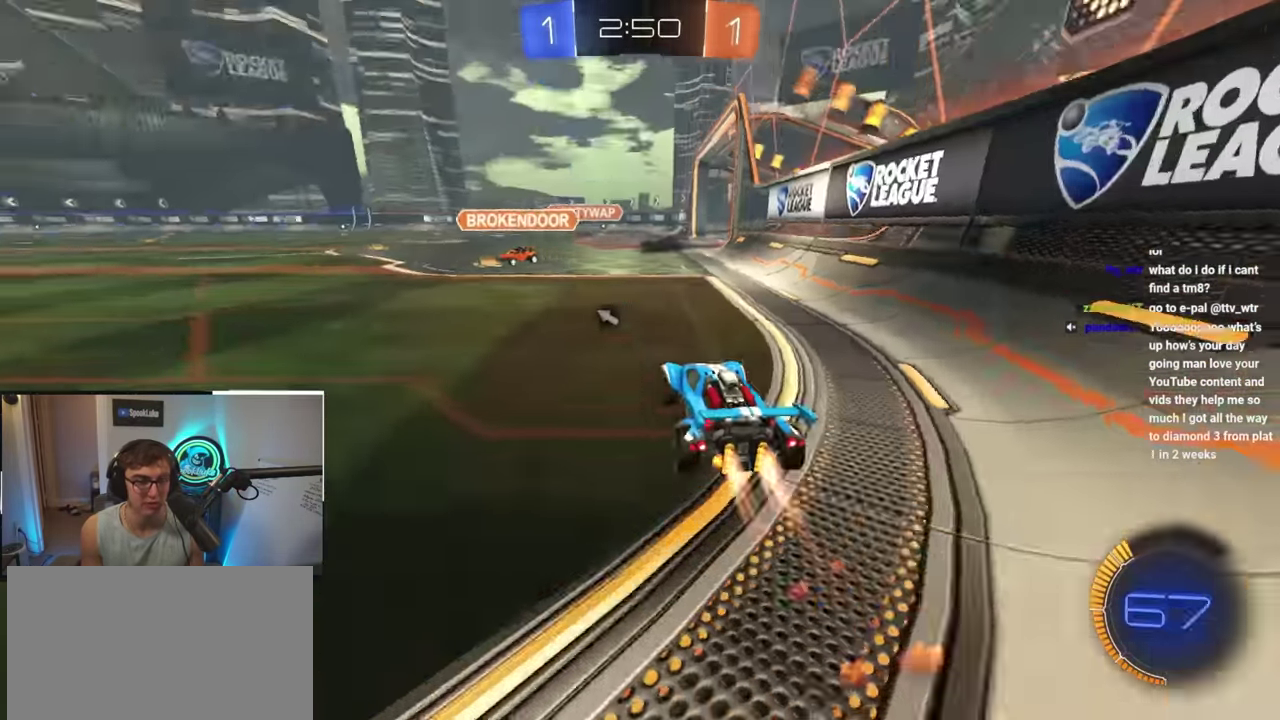
{"buttons": [], "left_stick": "right", "right_stick": "center", "events": [[183, "left_stick", "left"], [400, "L2", "up"], [417, "left_stick", "right"]]}